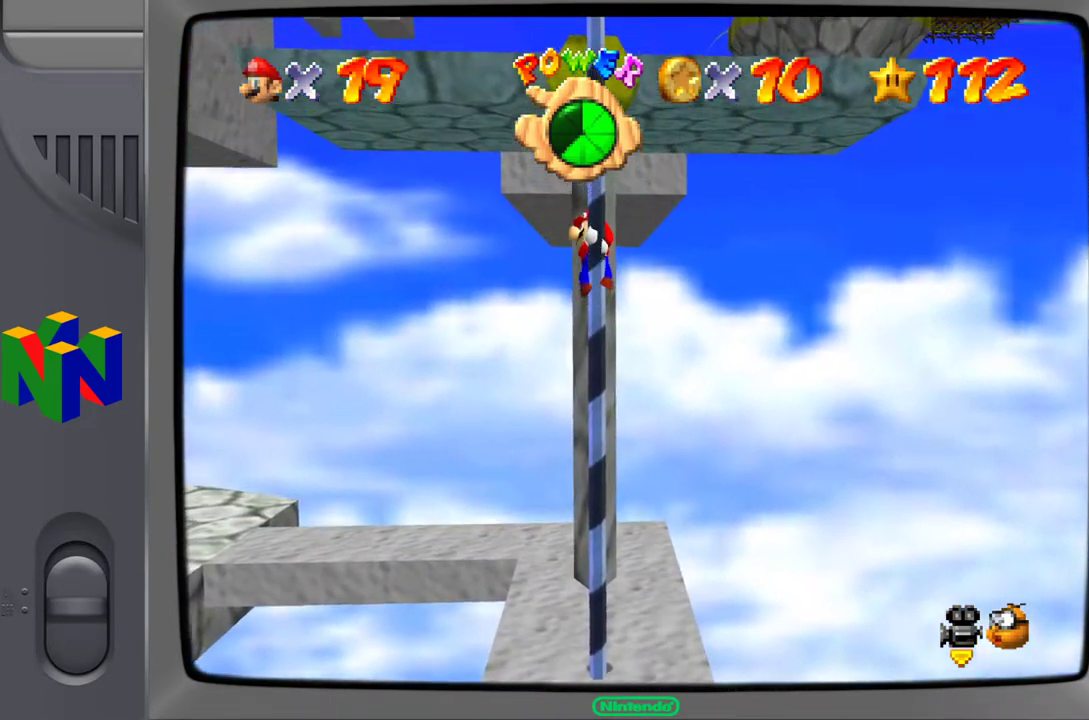
Gameplay with a controller (Nintendo layout); each line is a JSON object with the inputs held at the frame after it. "events" lists button and stick changes between this image and that frame as [ms after this image, input, new state], when the widget could be followed in between. Not read: L3 R3.
{"buttons": [], "left_stick": "up-left", "events": []}
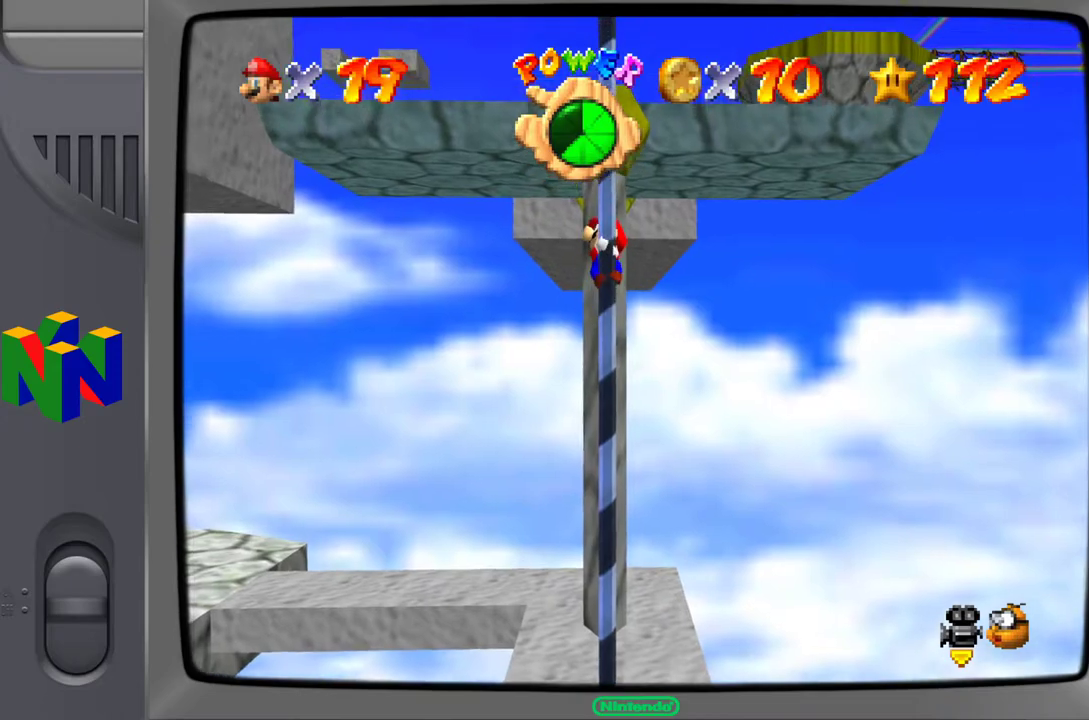
{"buttons": [], "left_stick": "up-left", "events": []}
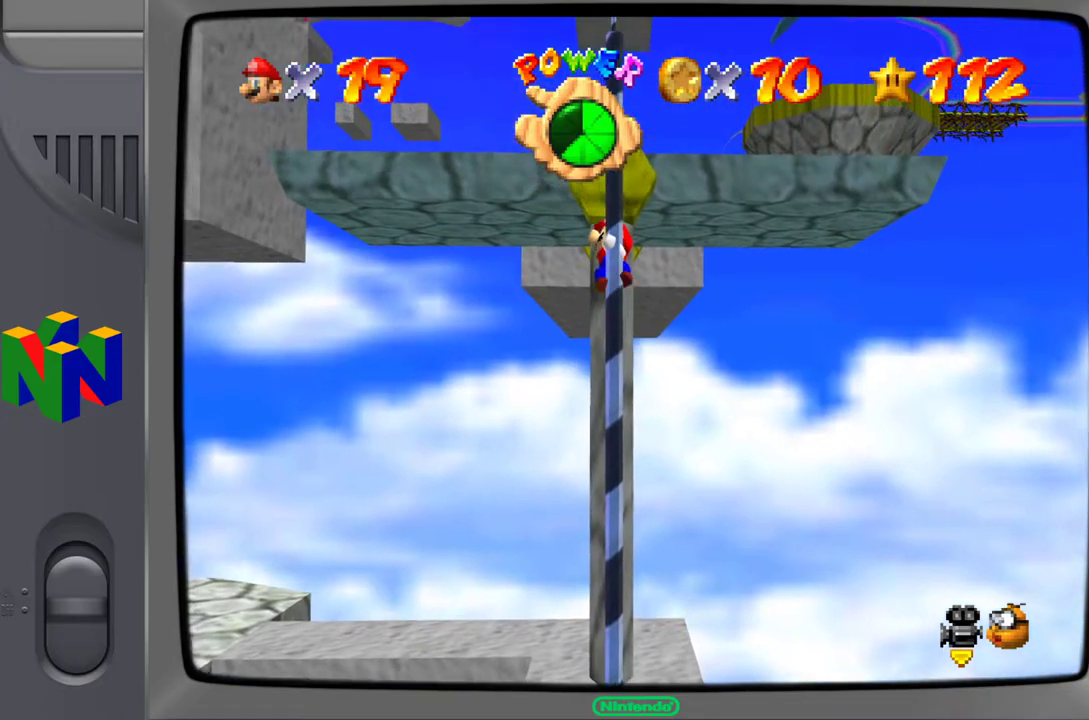
{"buttons": [], "left_stick": "up-left", "events": []}
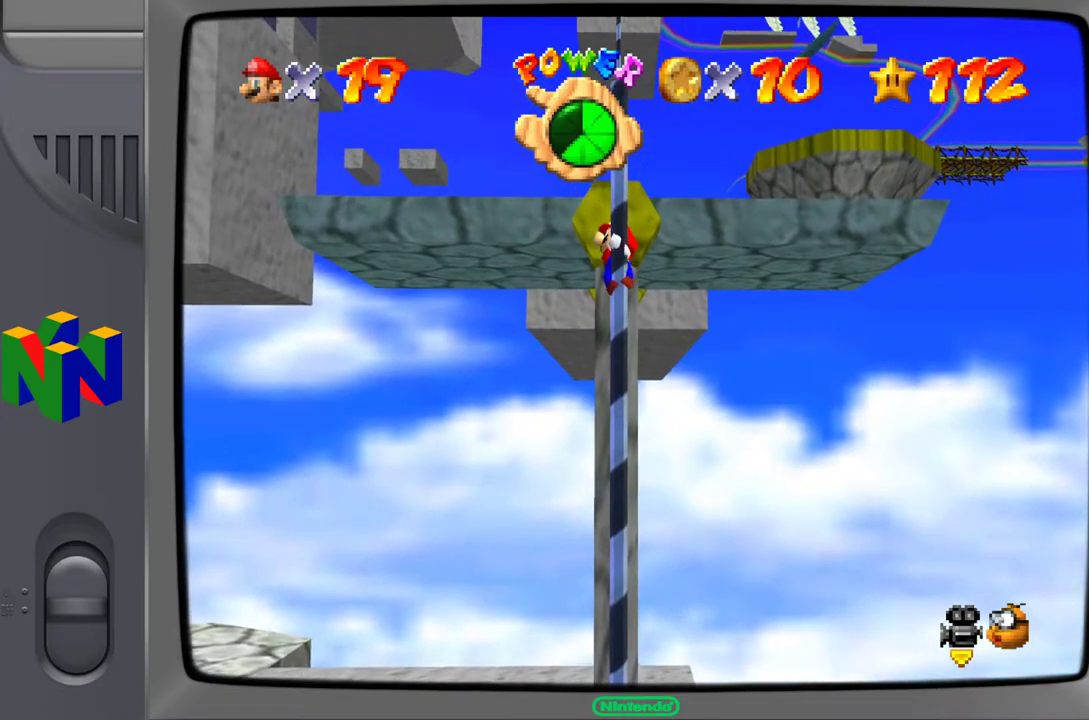
{"buttons": [], "left_stick": "up-left", "events": []}
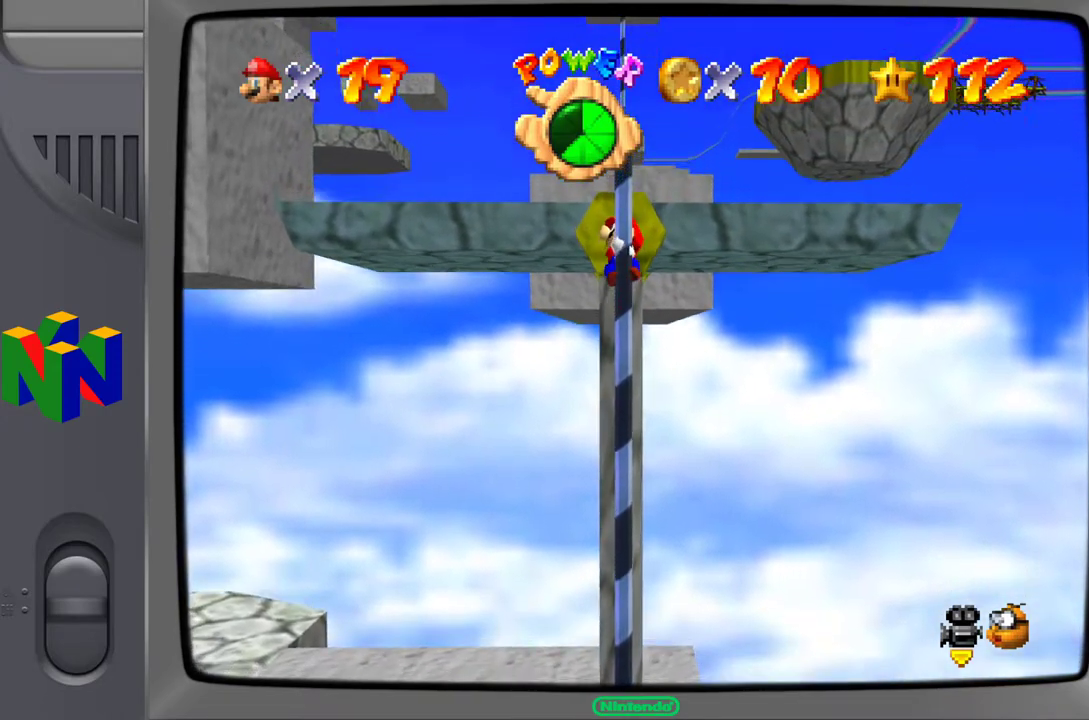
{"buttons": [], "left_stick": "up-left", "events": []}
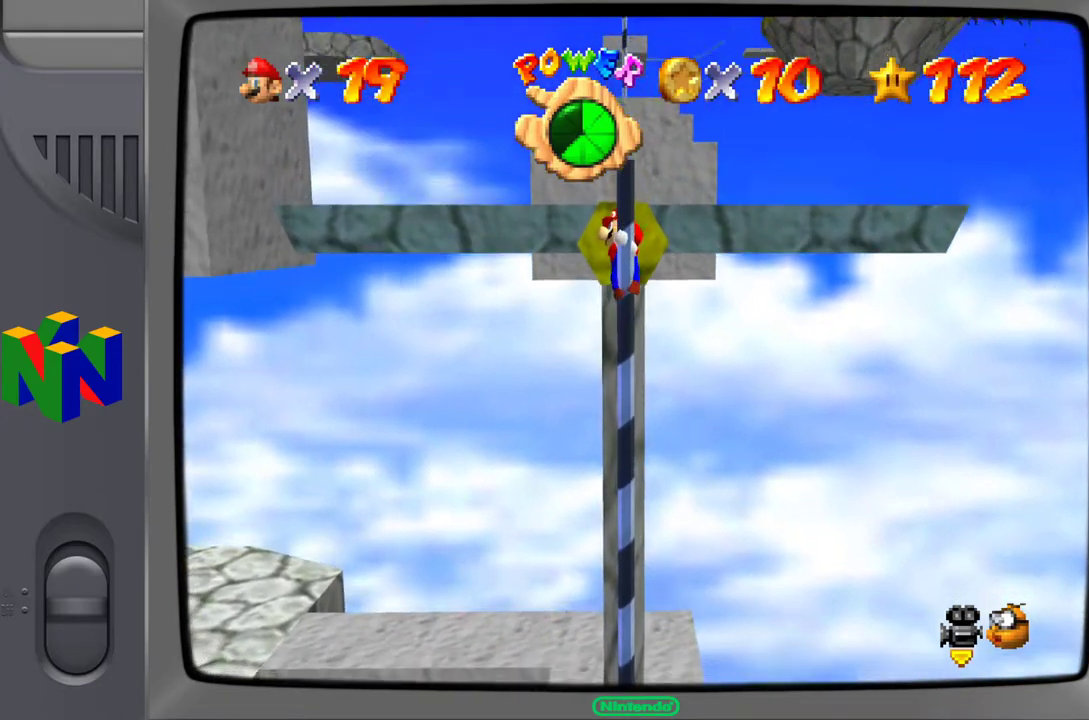
{"buttons": ["A"], "left_stick": "up-left", "events": [[433, "A", "down"]]}
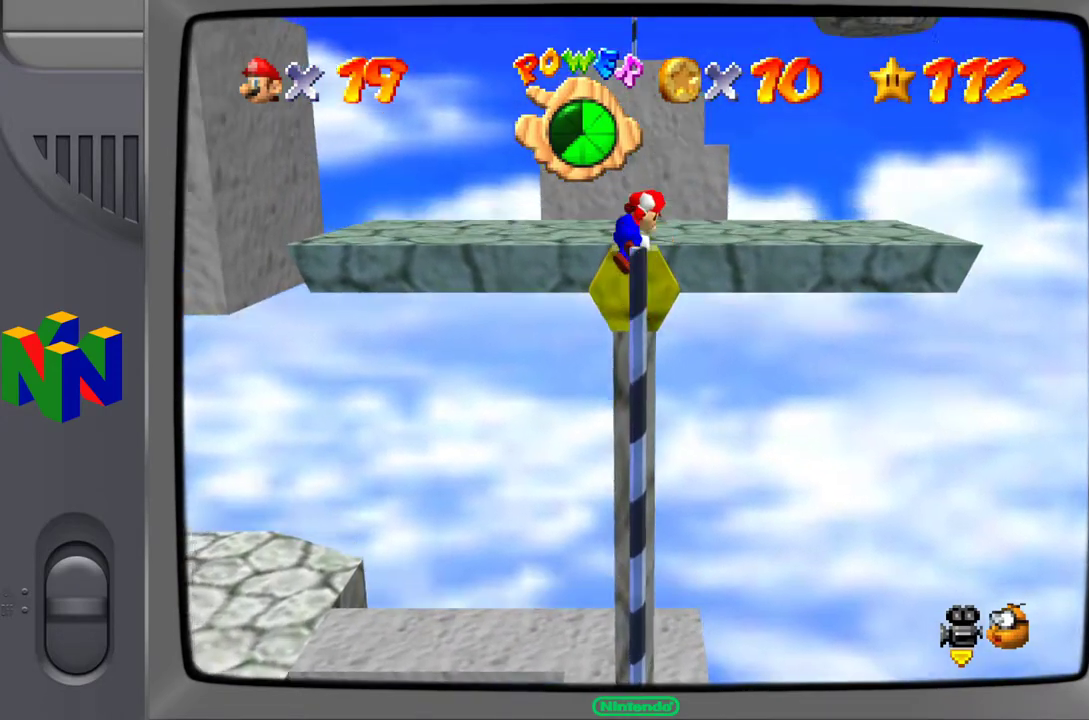
{"buttons": [], "left_stick": "right", "events": [[150, "A", "up"], [433, "left_stick", "up-right"], [500, "left_stick", "right"]]}
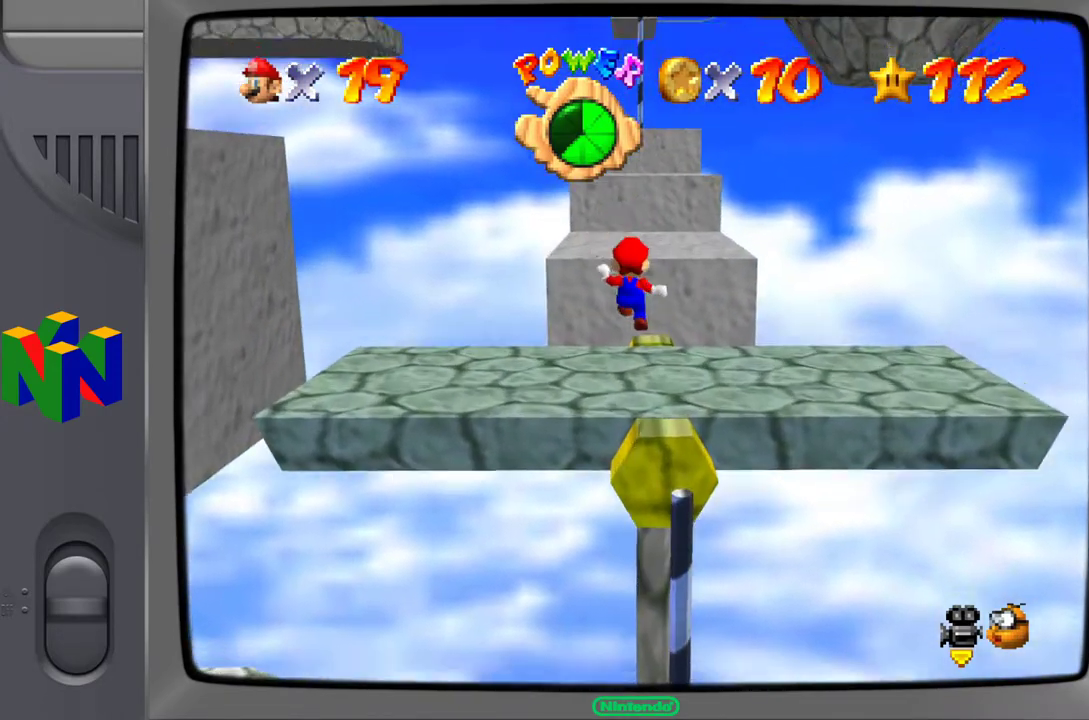
{"buttons": [], "left_stick": "down-right", "events": [[17, "C_RIGHT", "down"], [150, "C_RIGHT", "up"], [317, "C_RIGHT", "down"], [417, "left_stick", "down"], [450, "C_RIGHT", "up"], [500, "left_stick", "down-right"]]}
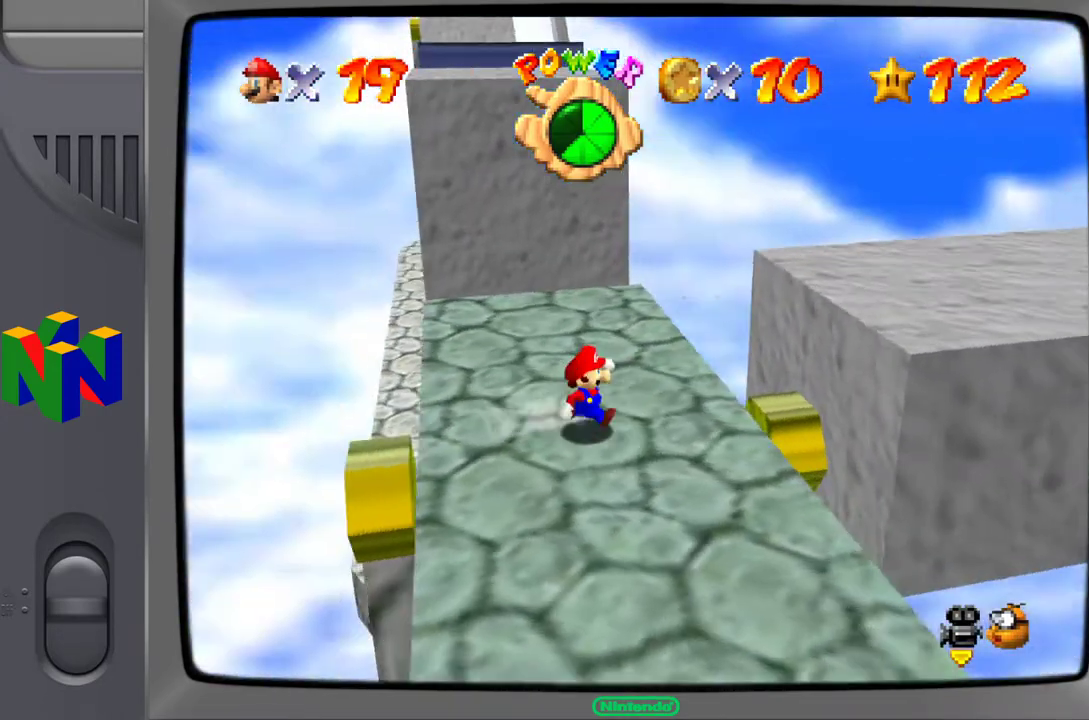
{"buttons": [], "left_stick": "down-right", "events": []}
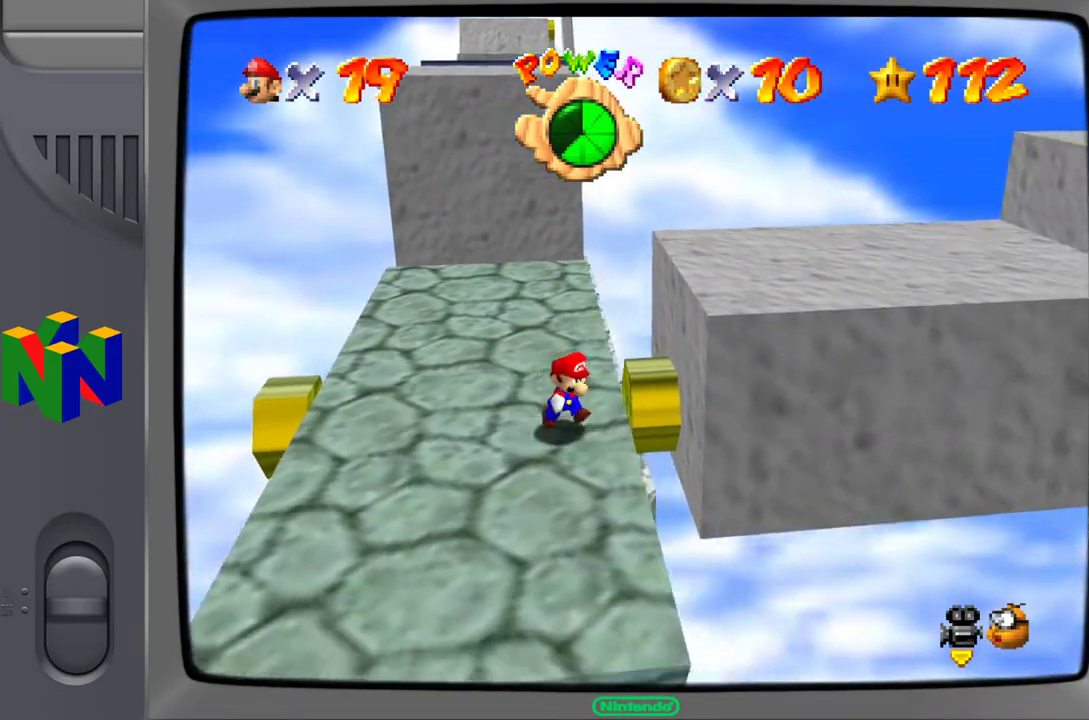
{"buttons": [], "left_stick": "left", "events": [[200, "left_stick", "down-left"], [467, "left_stick", "left"]]}
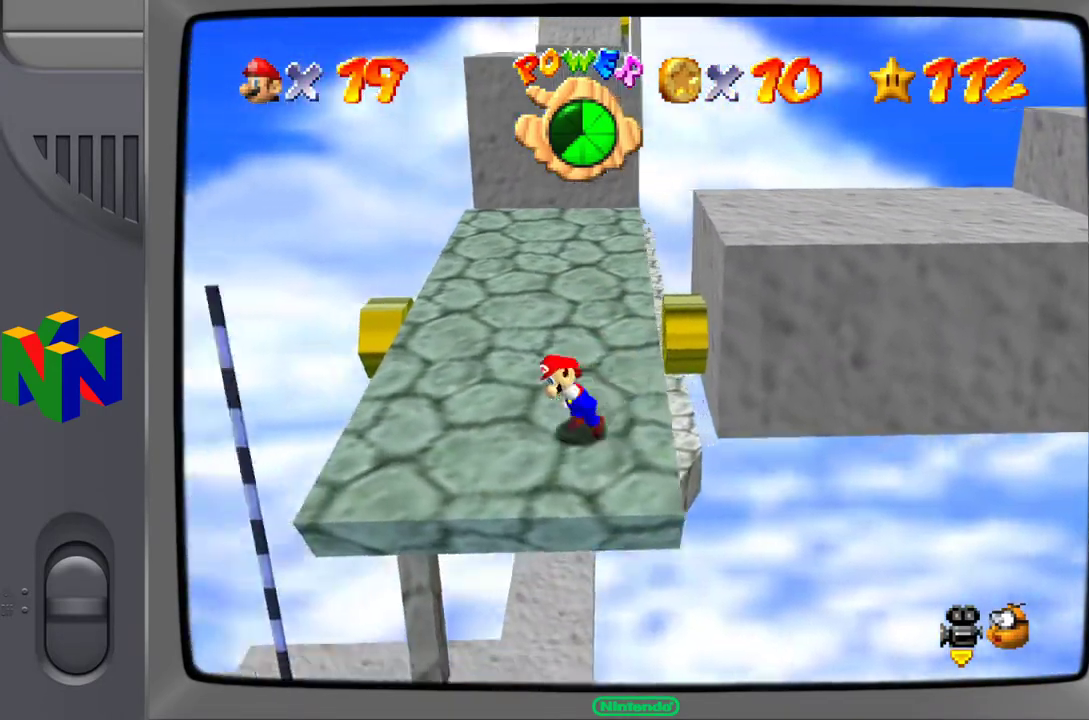
{"buttons": [], "left_stick": "up-right", "events": [[33, "left_stick", "up-left"], [217, "left_stick", "up"], [317, "left_stick", "up-right"]]}
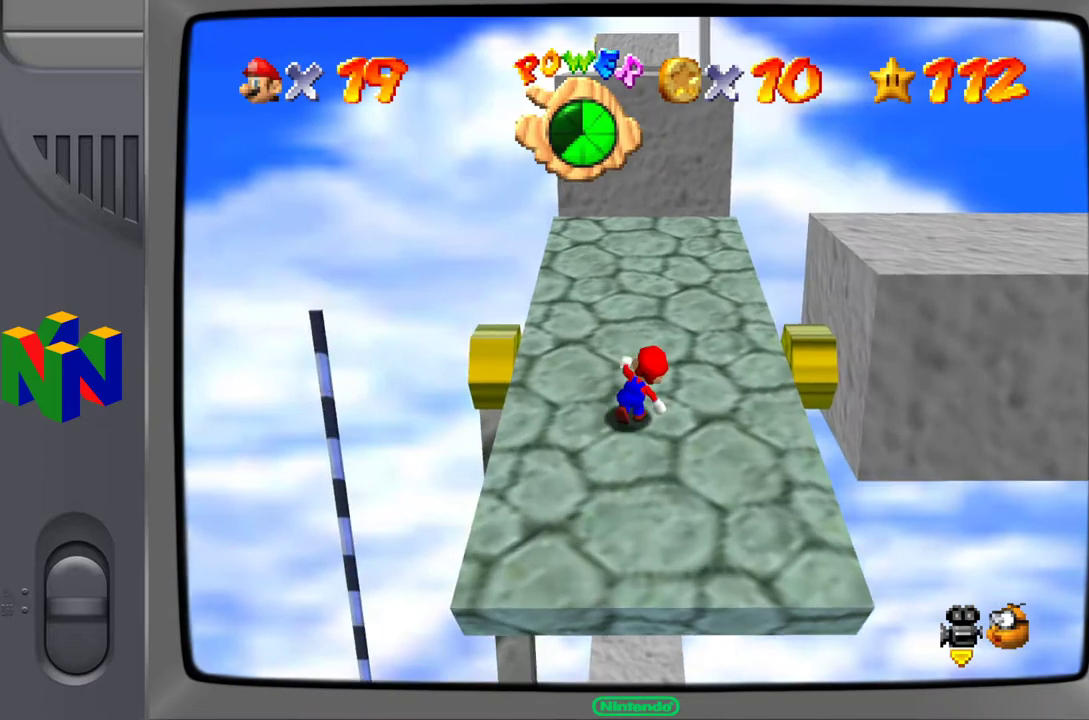
{"buttons": [], "left_stick": "up", "events": [[83, "left_stick", "up"]]}
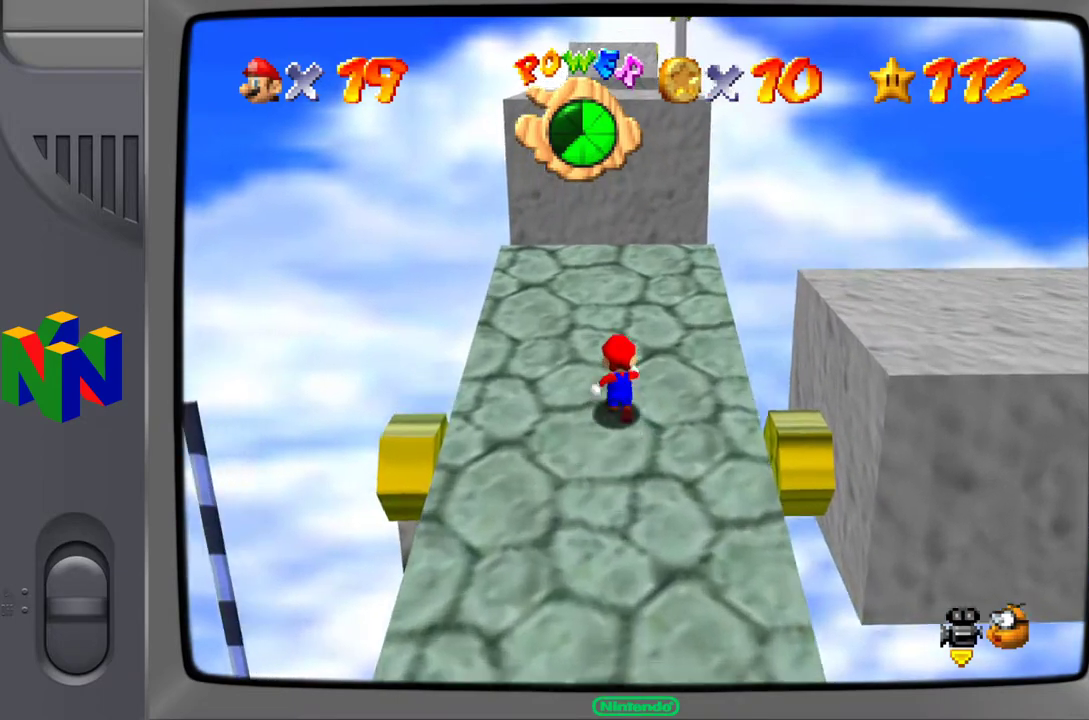
{"buttons": [], "left_stick": "up", "events": [[50, "A", "down"], [183, "A", "up"]]}
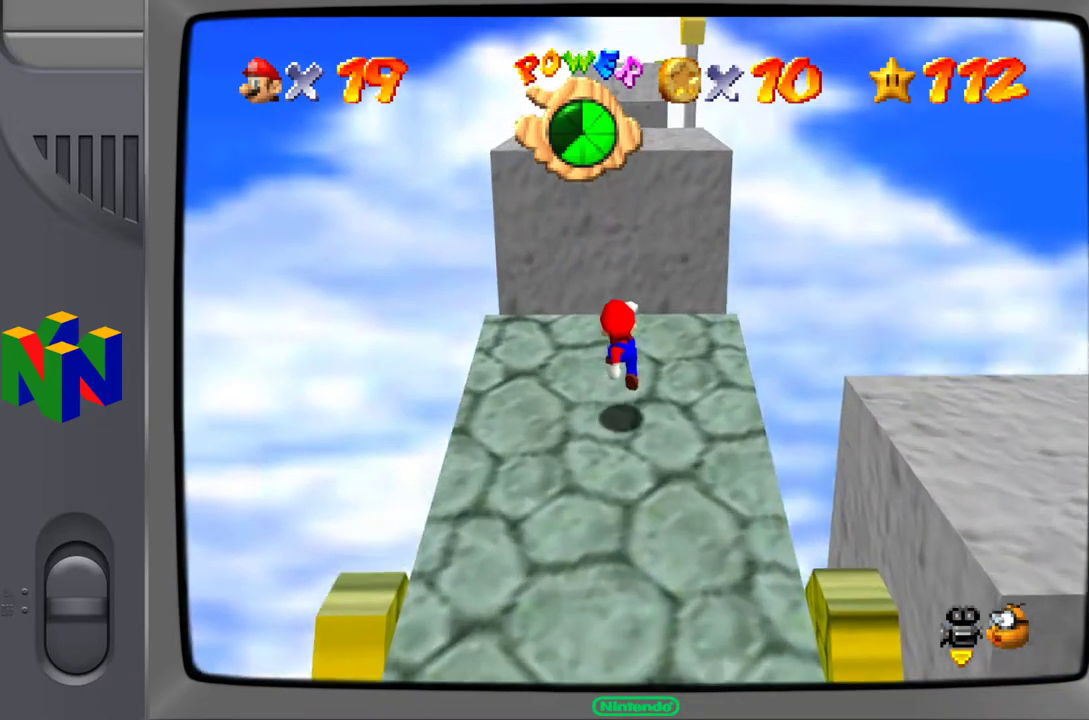
{"buttons": ["A"], "left_stick": "up", "events": [[233, "A", "down"]]}
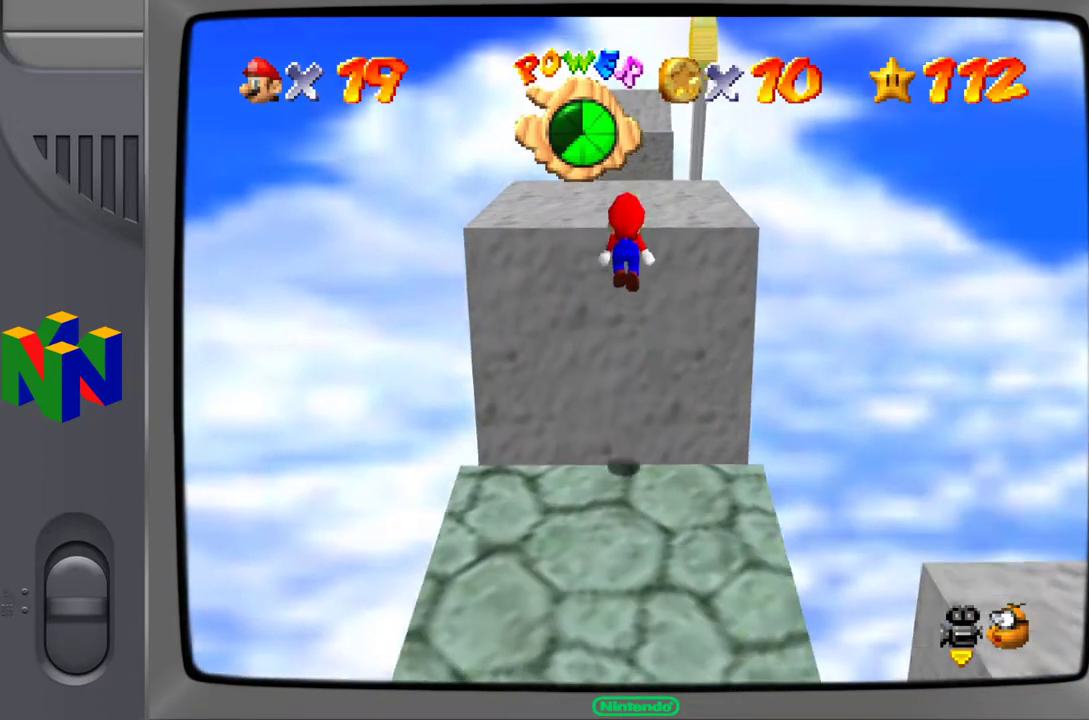
{"buttons": [], "left_stick": "up", "events": [[383, "A", "up"]]}
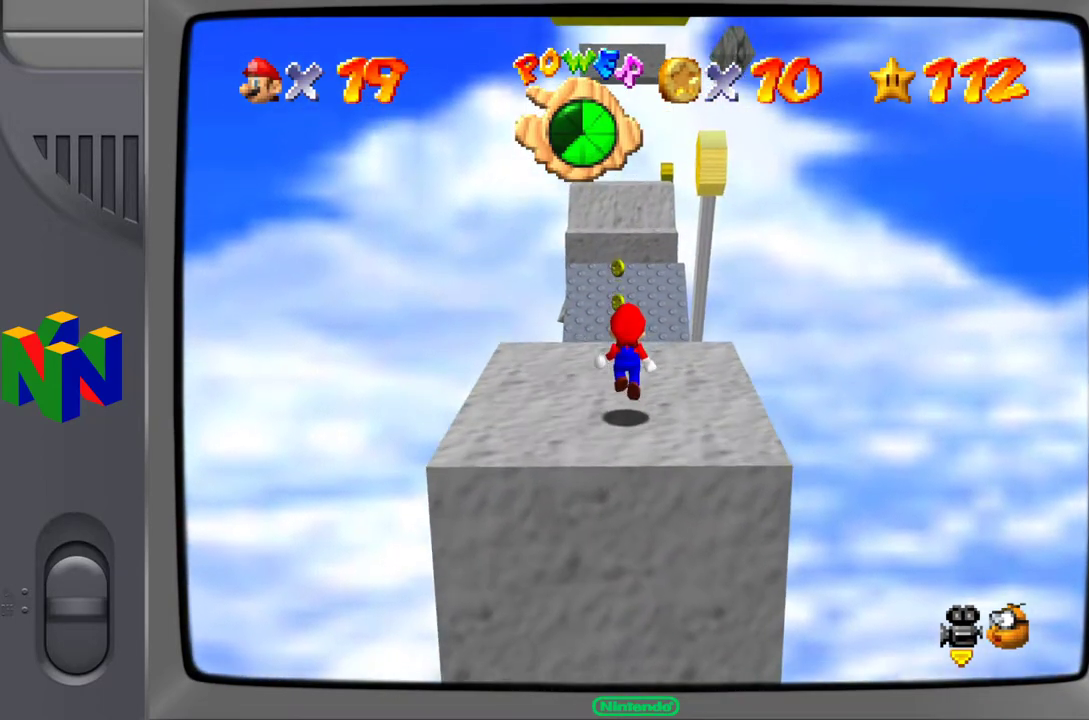
{"buttons": [], "left_stick": "center", "events": [[183, "left_stick", "center"]]}
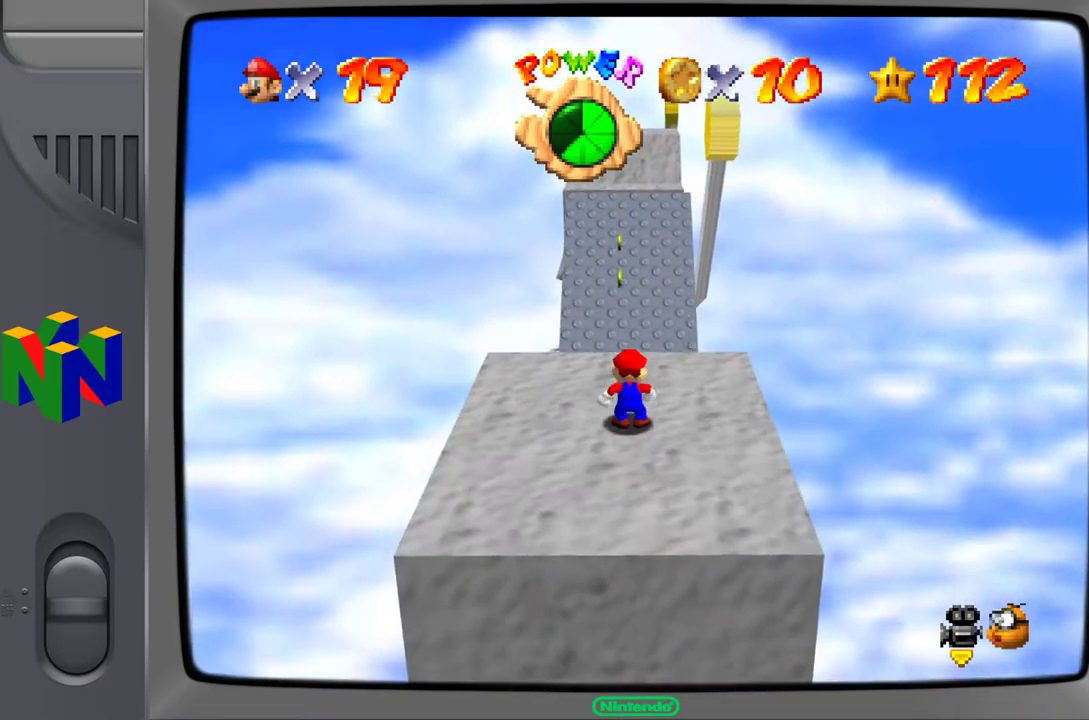
{"buttons": [], "left_stick": "center", "events": []}
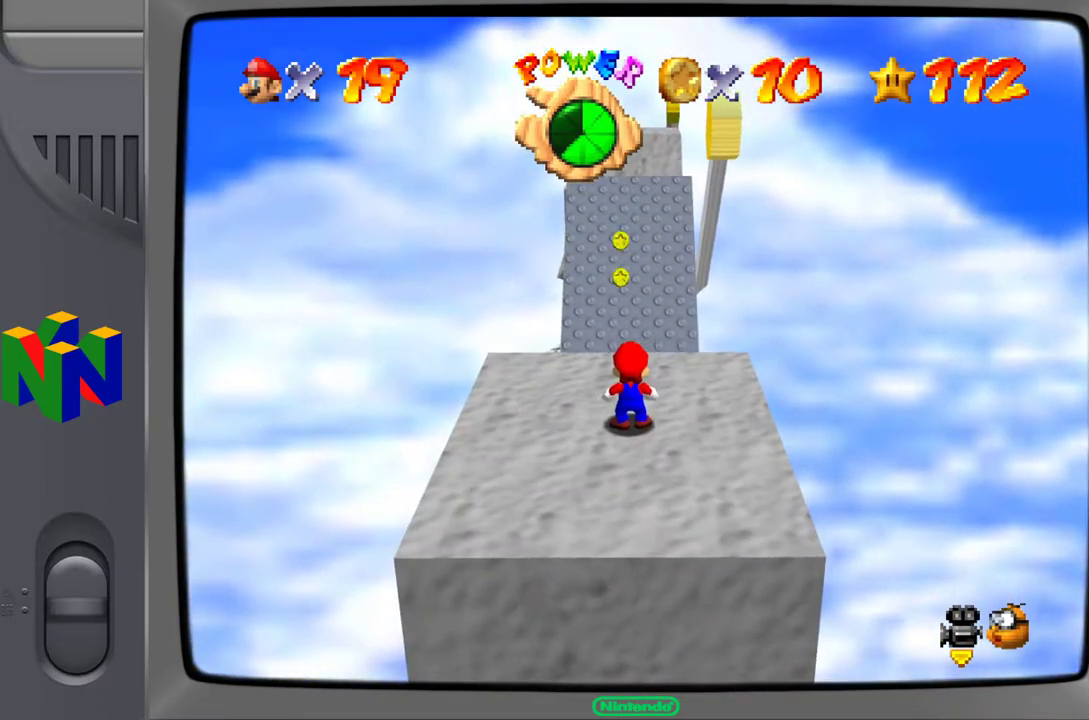
{"buttons": [], "left_stick": "center", "events": []}
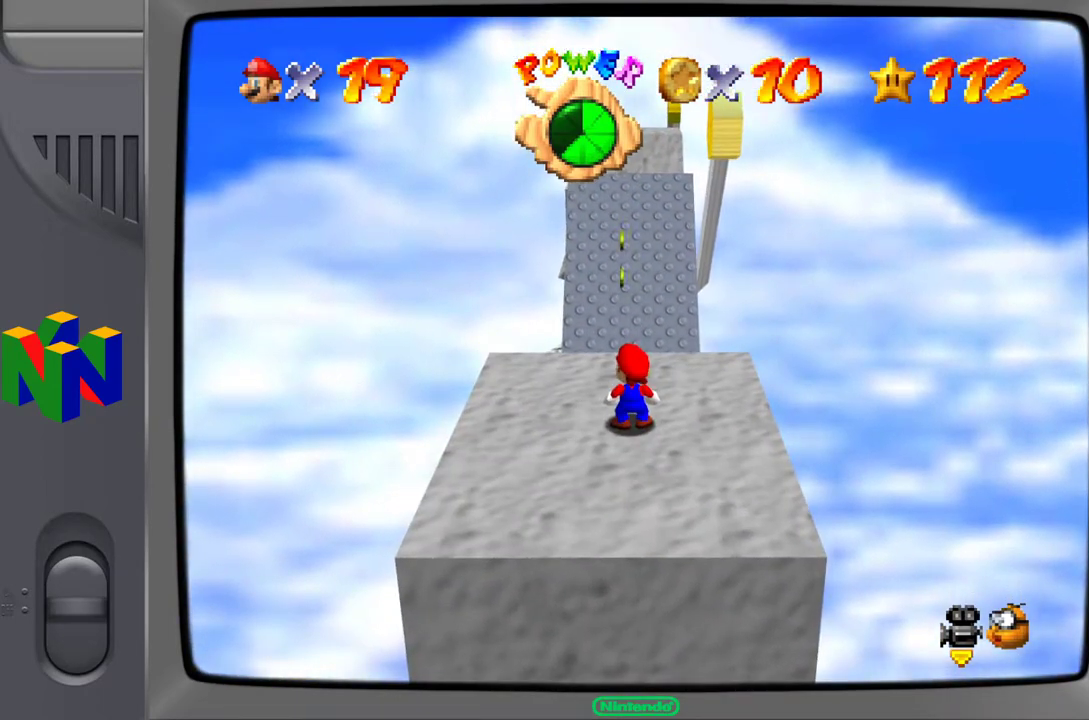
{"buttons": [], "left_stick": "center", "events": []}
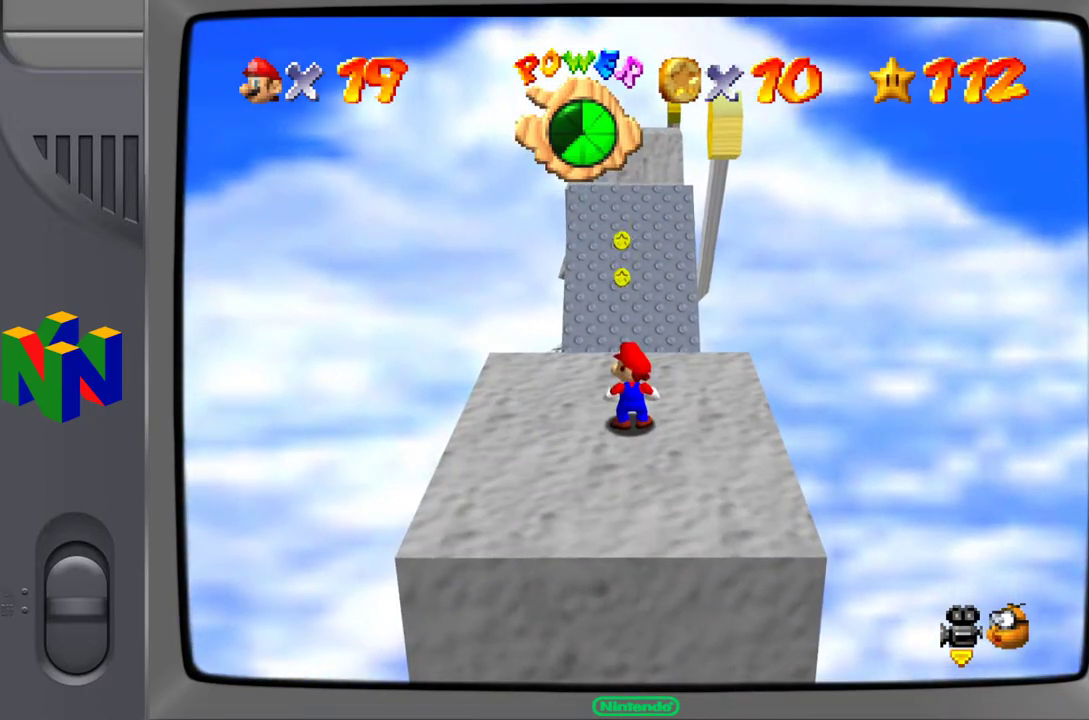
{"buttons": [], "left_stick": "center", "events": []}
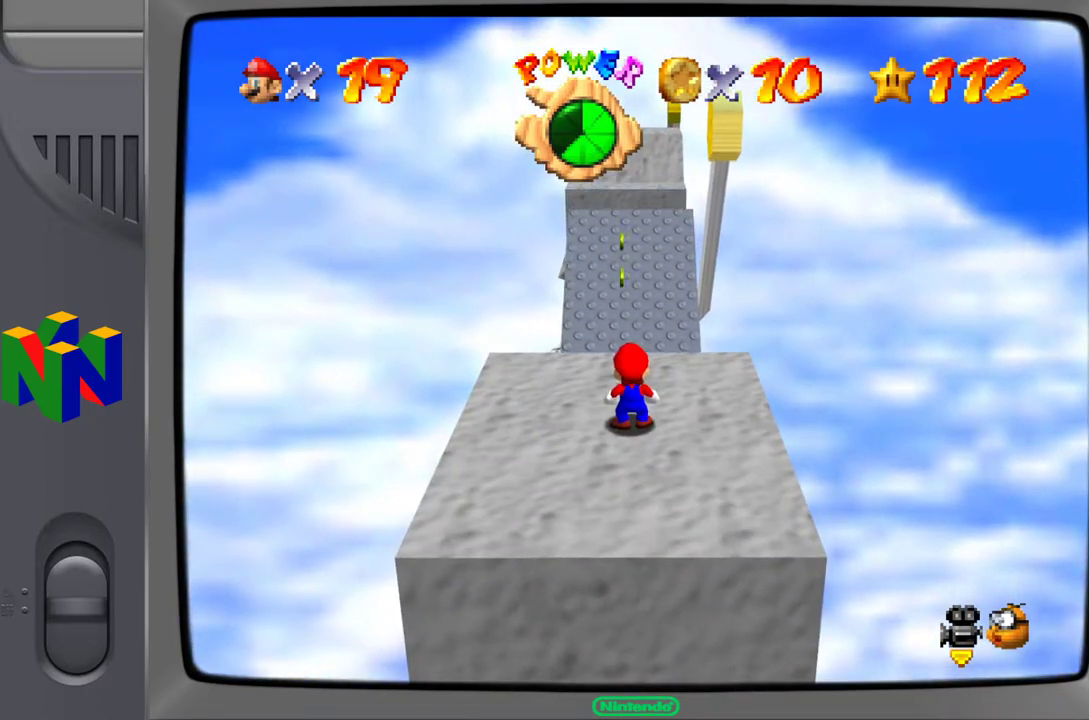
{"buttons": [], "left_stick": "center", "events": []}
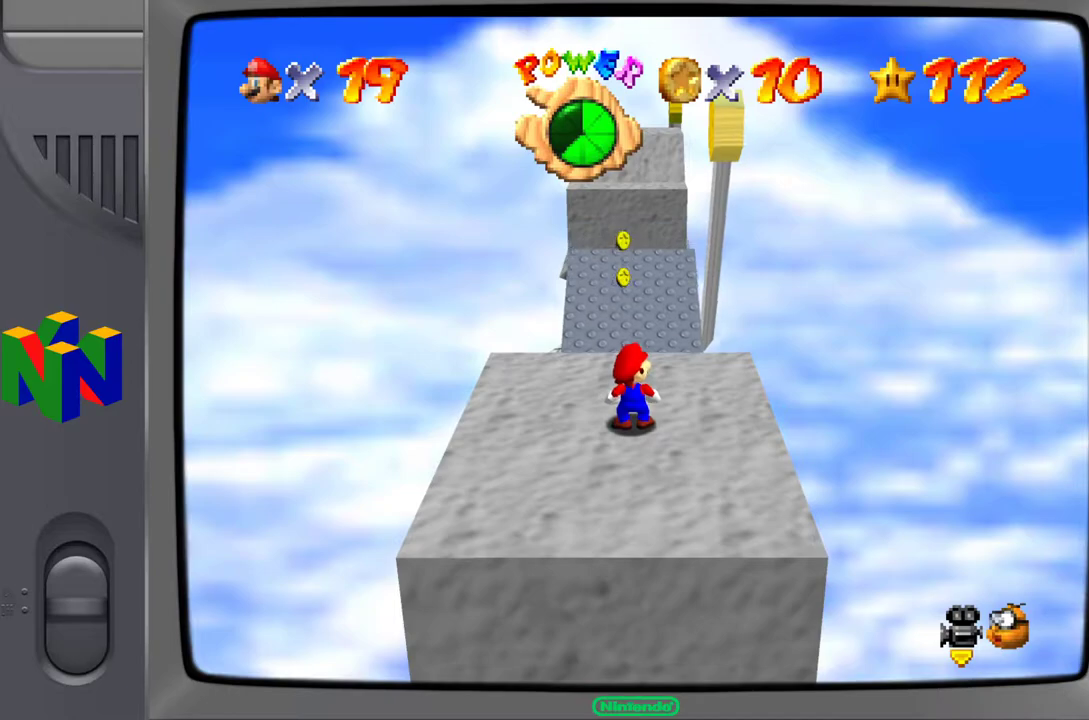
{"buttons": [], "left_stick": "up-left", "events": [[450, "left_stick", "up-left"]]}
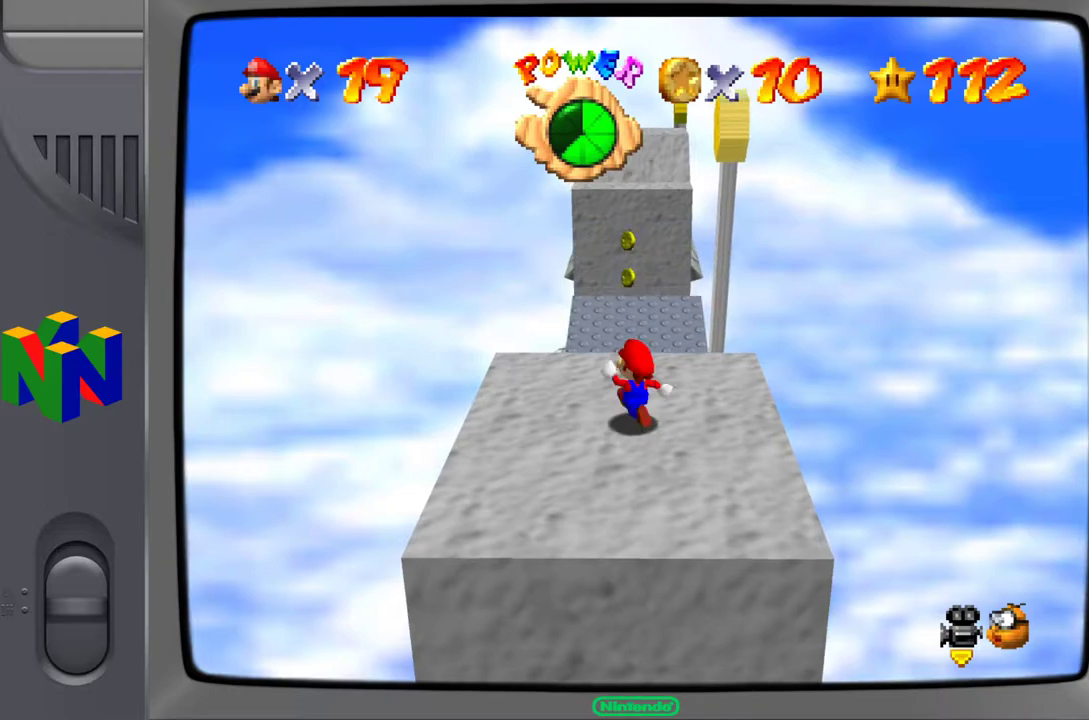
{"buttons": [], "left_stick": "up-left", "events": []}
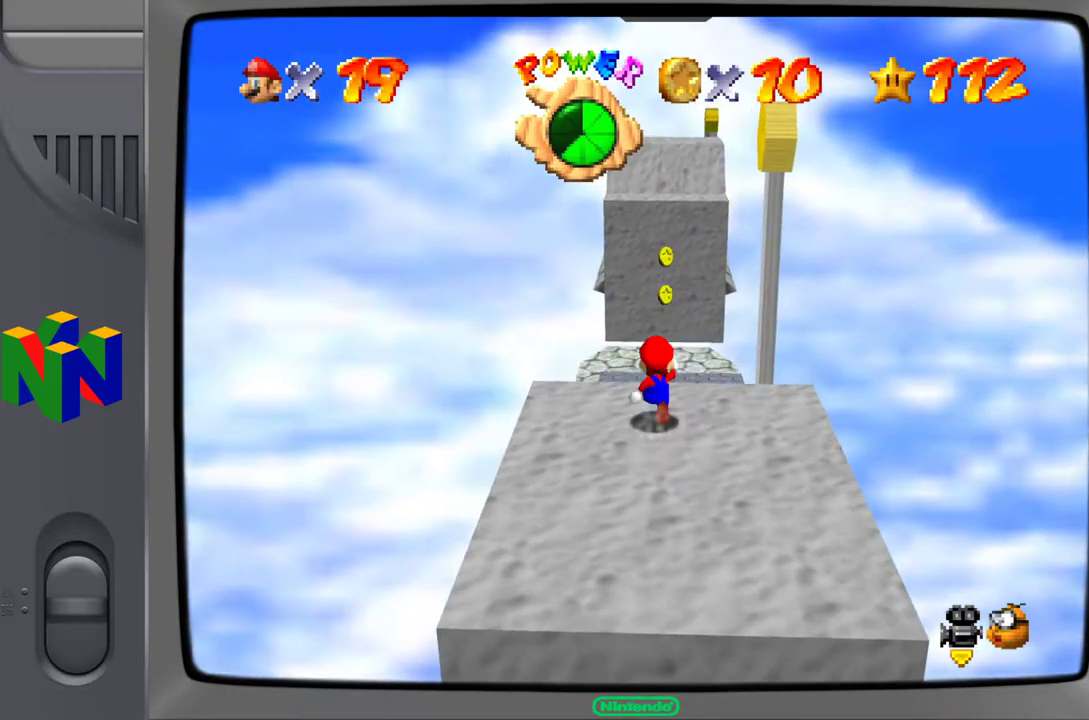
{"buttons": ["A"], "left_stick": "up-left", "events": [[183, "A", "down"]]}
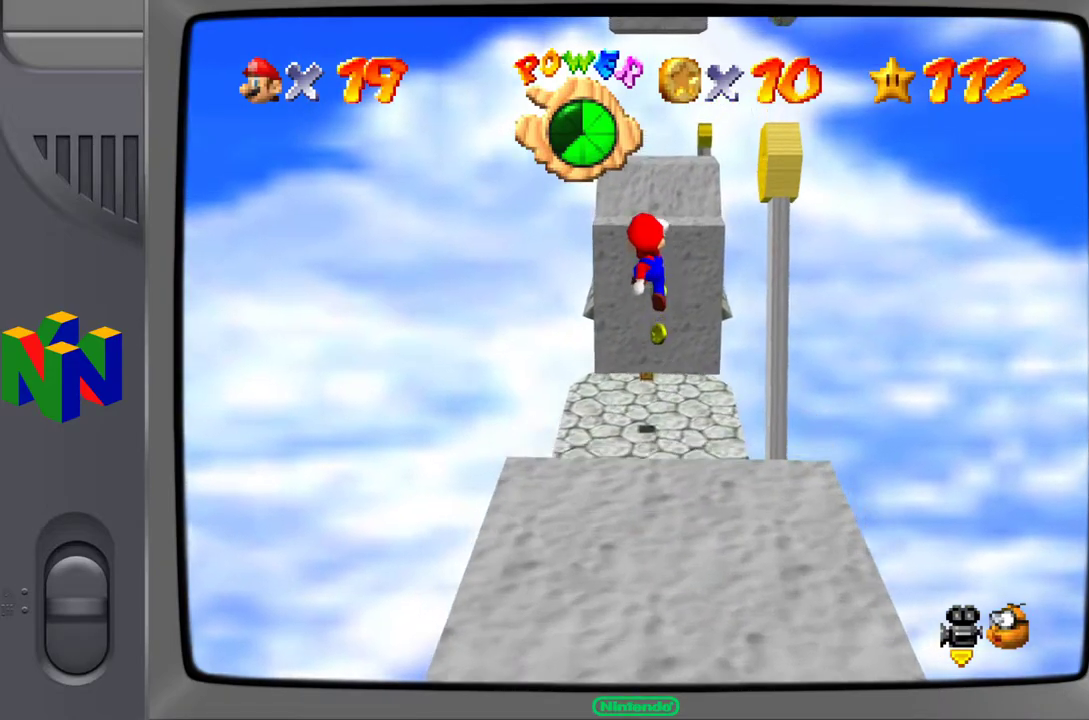
{"buttons": [], "left_stick": "center", "events": [[267, "A", "up"], [467, "left_stick", "center"]]}
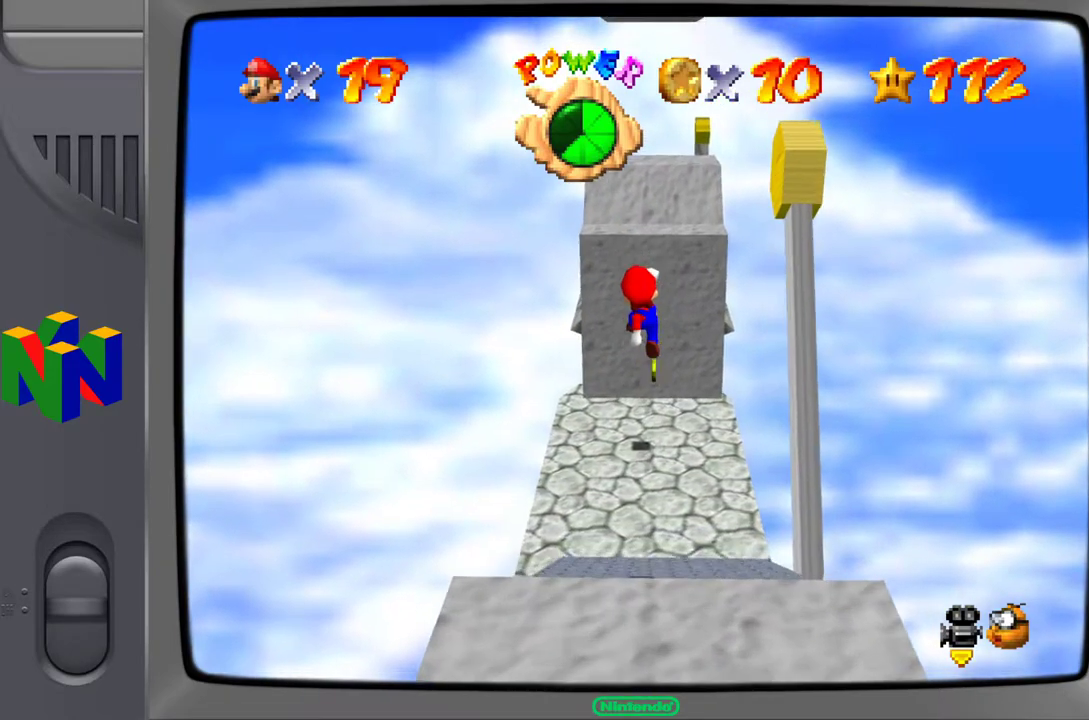
{"buttons": [], "left_stick": "center", "events": [[150, "B", "down"], [300, "B", "up"]]}
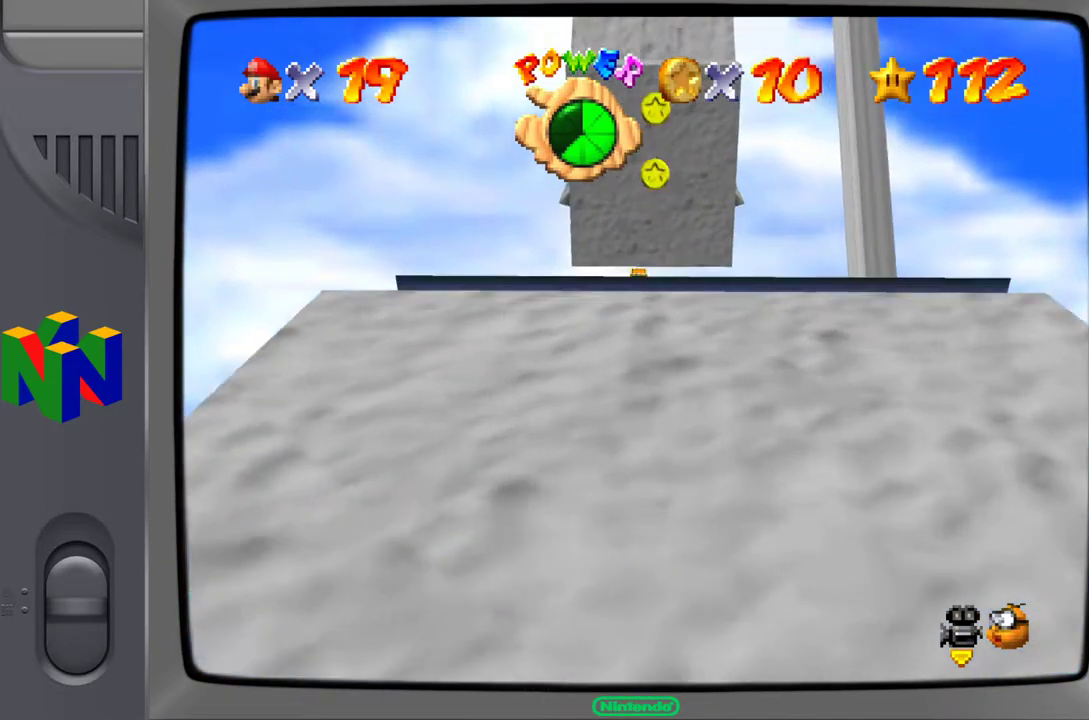
{"buttons": [], "left_stick": "center", "events": [[33, "left_stick", "down"], [100, "left_stick", "down-right"], [200, "A", "down"], [367, "A", "up"], [417, "left_stick", "center"]]}
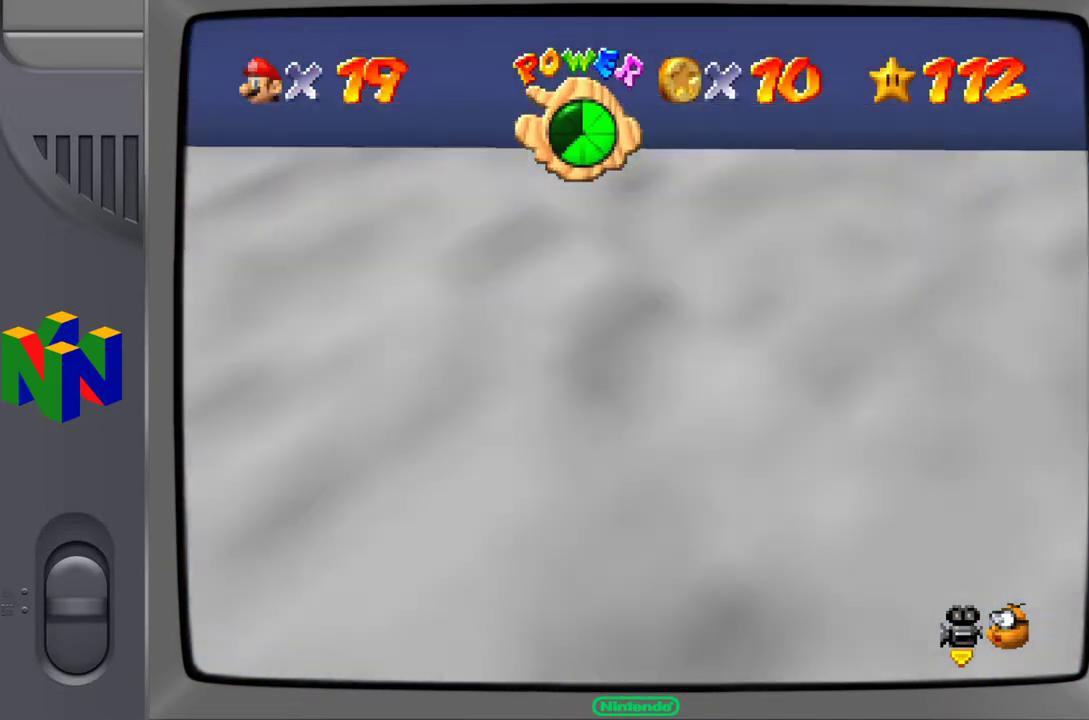
{"buttons": ["C_RIGHT"], "left_stick": "center", "events": [[17, "A", "down"], [117, "A", "up"], [250, "C_RIGHT", "down"], [383, "C_RIGHT", "up"], [500, "C_RIGHT", "down"]]}
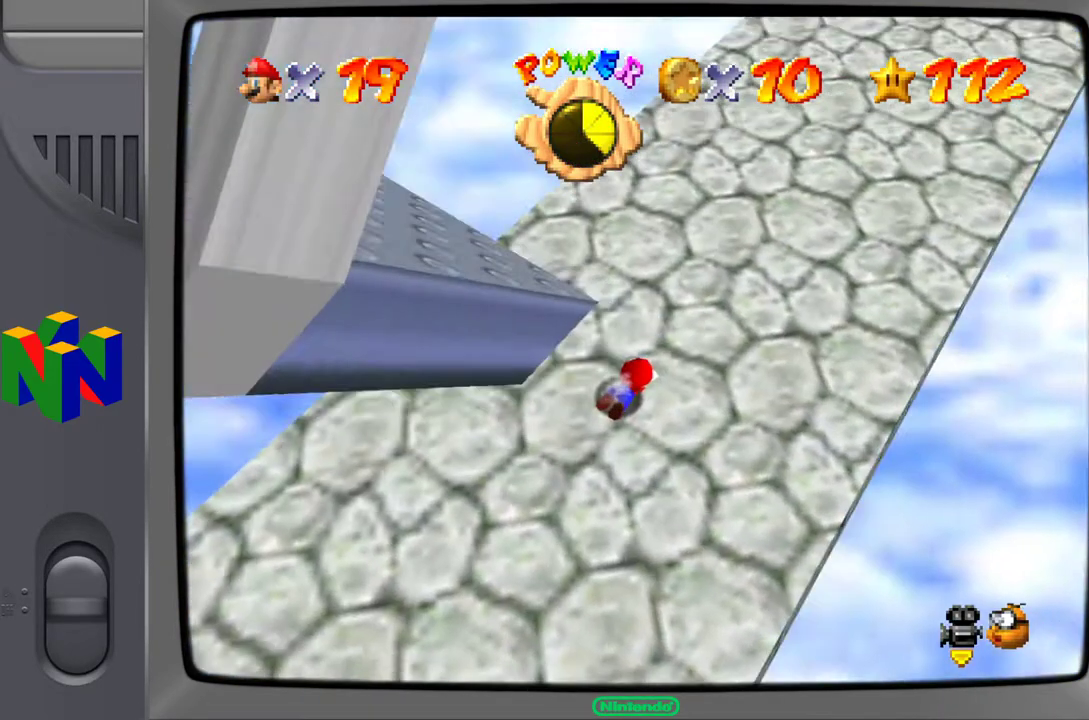
{"buttons": [], "left_stick": "left", "events": [[150, "C_RIGHT", "up"], [250, "left_stick", "left"]]}
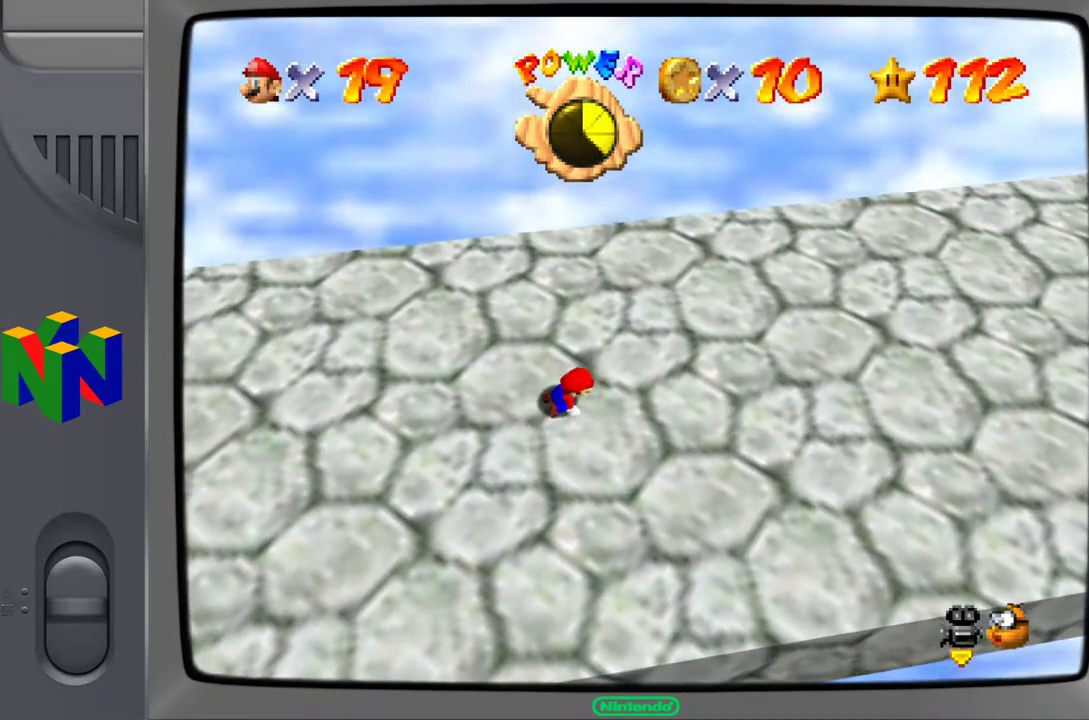
{"buttons": [], "left_stick": "left", "events": [[383, "C_RIGHT", "down"], [467, "C_RIGHT", "up"]]}